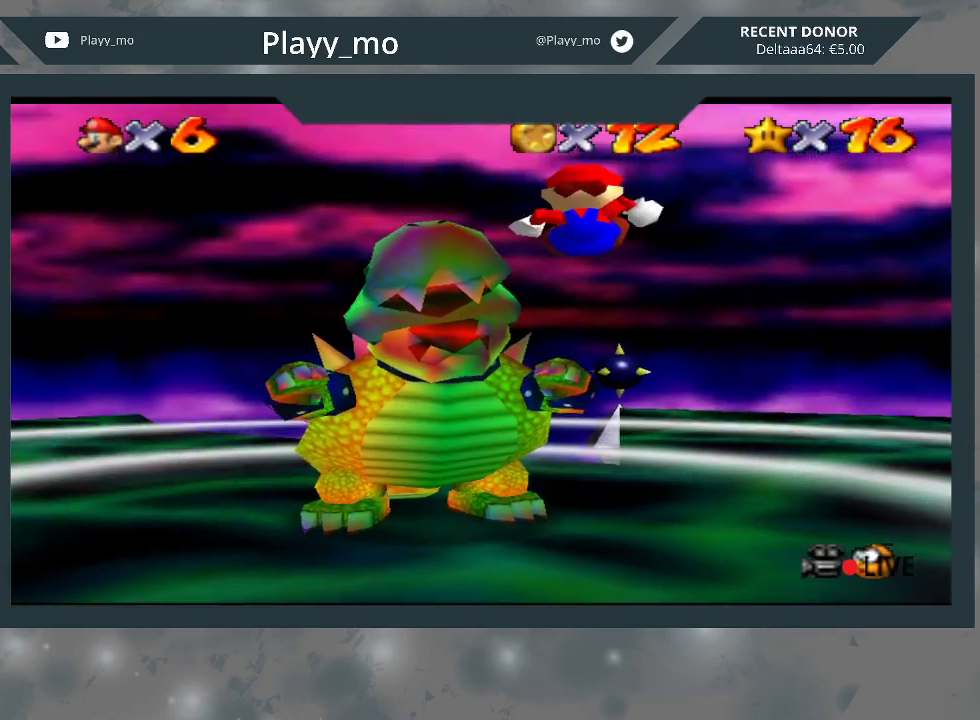
Gameplay with a controller (Xbox layout); each line is a JSON object with the inputs held at the frame after it. "events" lists button and stick changes between this image and that frame as [ms after this image, input, new state], when the widget could be followed in between. Not read: Z.
{"buttons": [], "left_stick": "up-right", "right_stick": "center", "events": [[100, "left_stick", "up-right"]]}
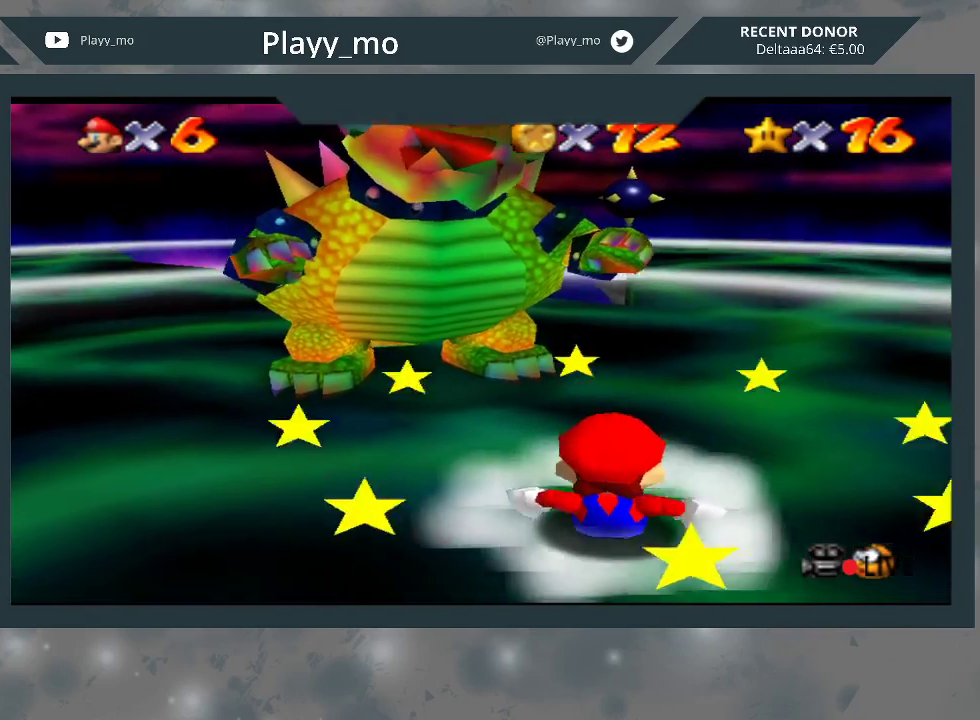
{"buttons": [], "left_stick": "up-right", "right_stick": "center", "events": []}
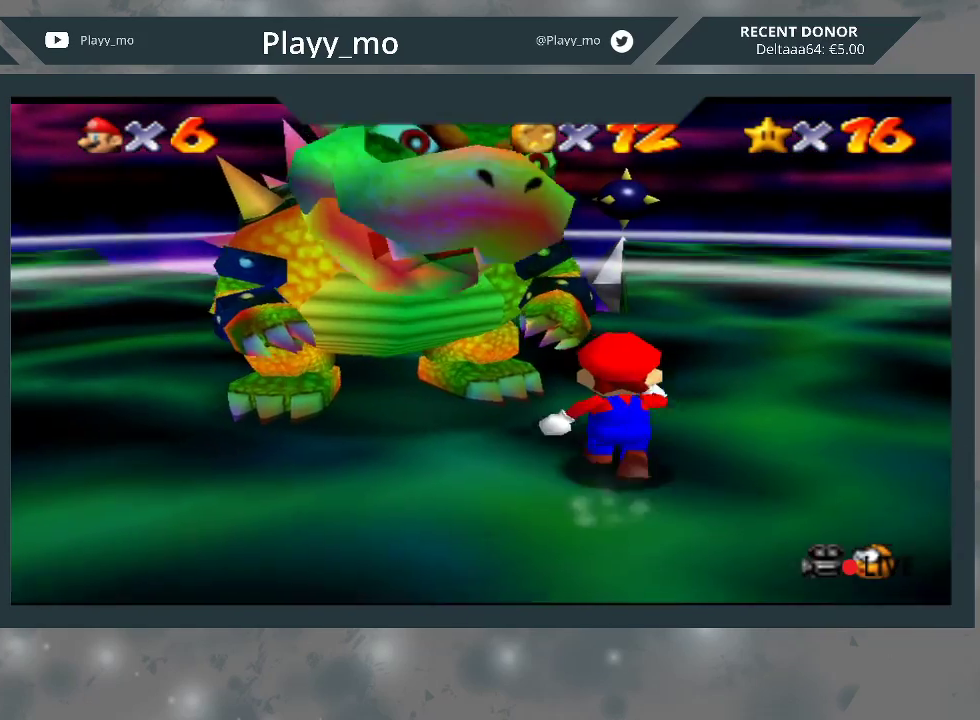
{"buttons": [], "left_stick": "up-left", "right_stick": "center", "events": [[233, "left_stick", "up"], [433, "left_stick", "up-left"]]}
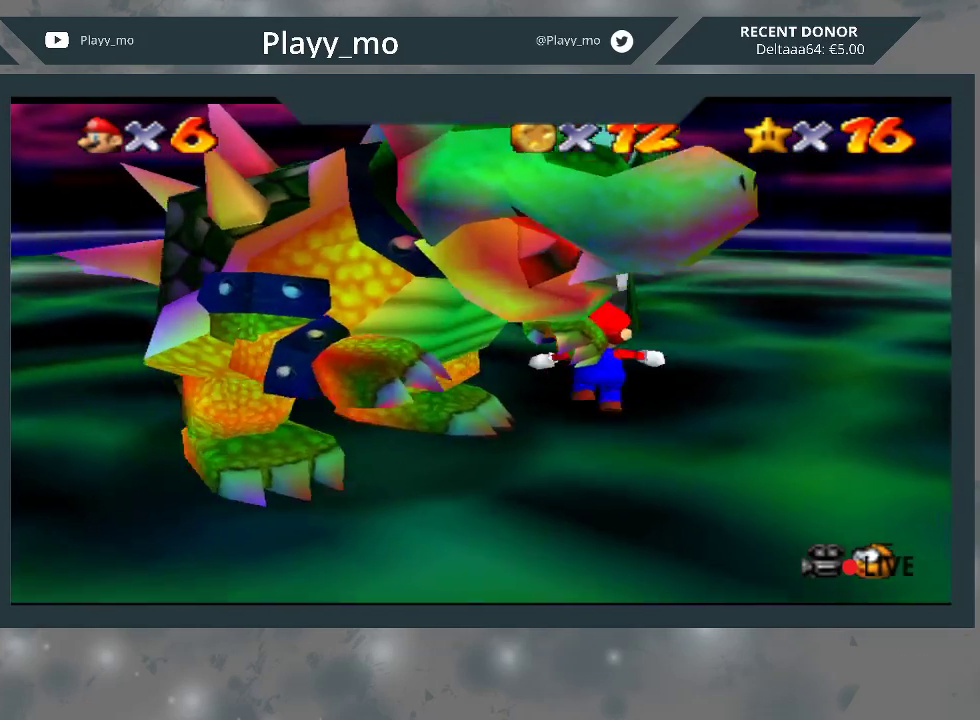
{"buttons": [], "left_stick": "down-left", "right_stick": "center", "events": [[300, "left_stick", "down-left"]]}
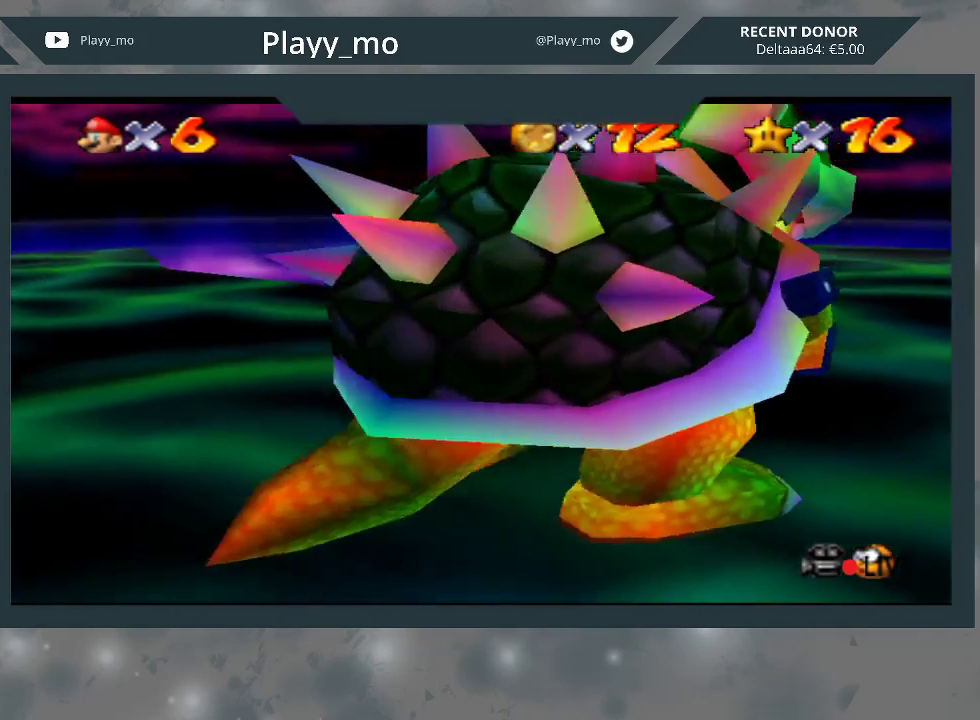
{"buttons": [], "left_stick": "down-right", "right_stick": "center", "events": [[367, "left_stick", "down-right"]]}
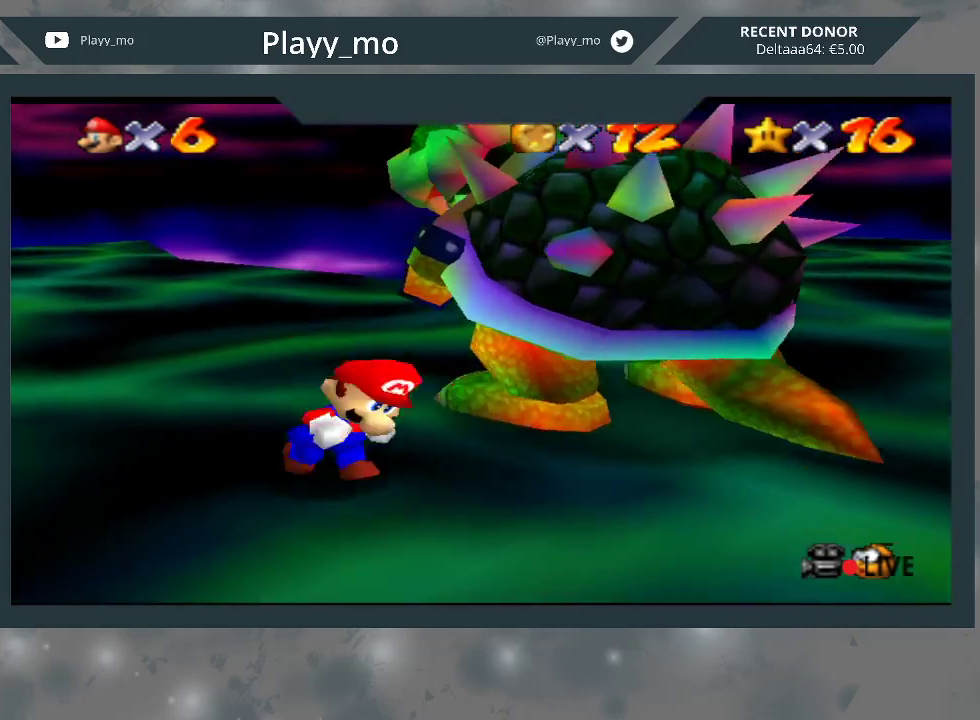
{"buttons": [], "left_stick": "up-right", "right_stick": "center", "events": [[100, "left_stick", "right"], [367, "left_stick", "up-right"]]}
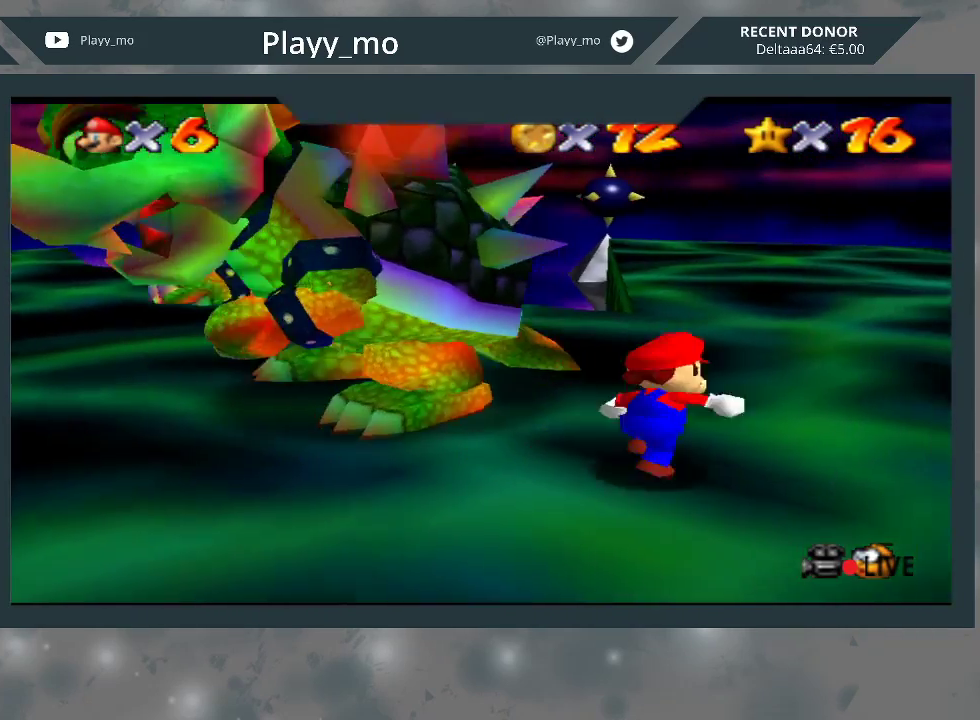
{"buttons": [], "left_stick": "up-left", "right_stick": "center", "events": [[33, "left_stick", "up"], [233, "left_stick", "up-left"]]}
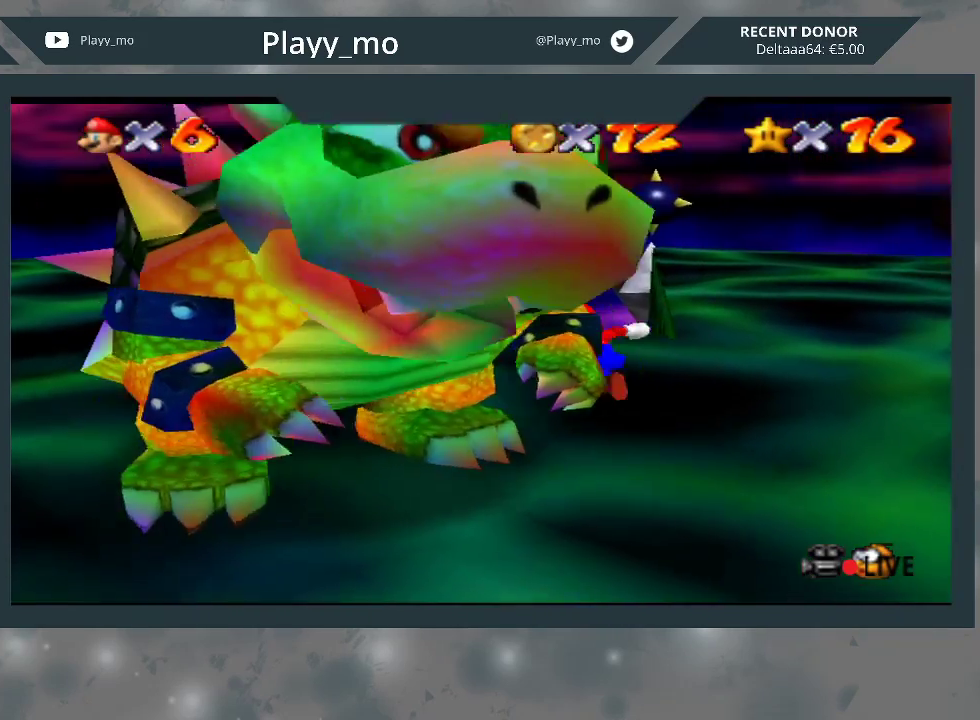
{"buttons": [], "left_stick": "down-left", "right_stick": "center", "events": [[100, "left_stick", "left"], [400, "left_stick", "down-left"]]}
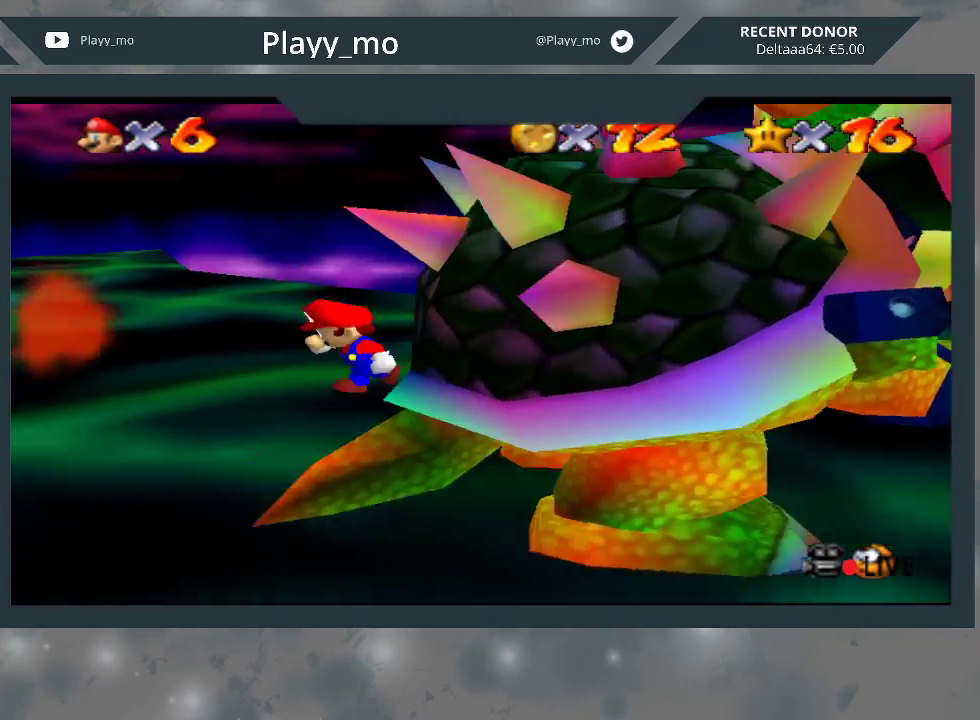
{"buttons": [], "left_stick": "down-right", "right_stick": "center", "events": [[133, "left_stick", "down-right"]]}
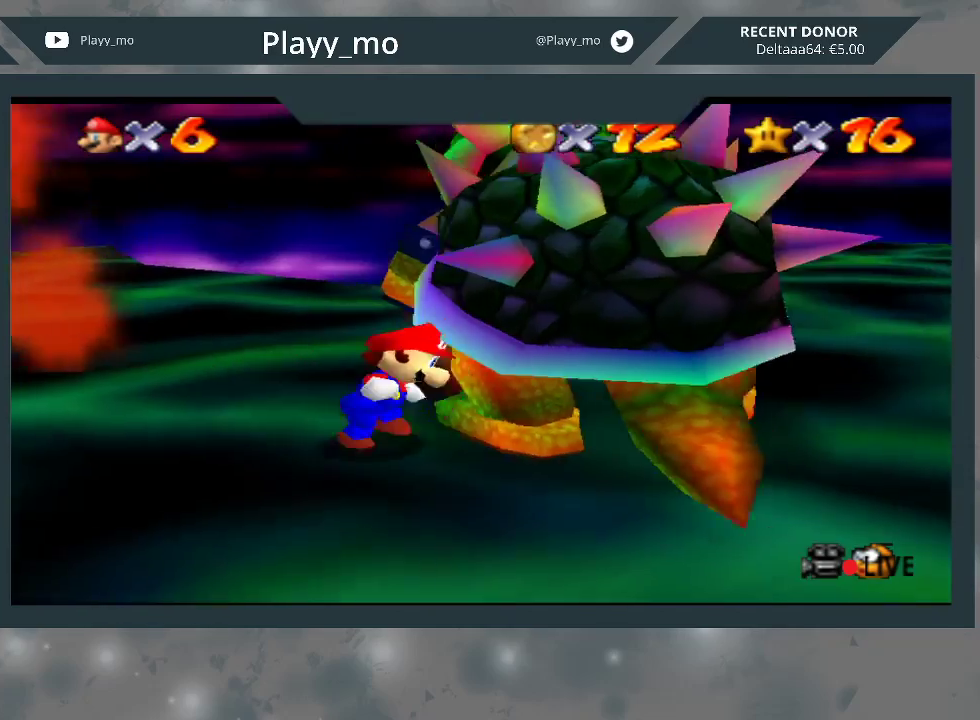
{"buttons": [], "left_stick": "up", "right_stick": "center", "events": [[200, "B", "down"], [233, "left_stick", "up-right"], [333, "left_stick", "up"], [400, "B", "up"]]}
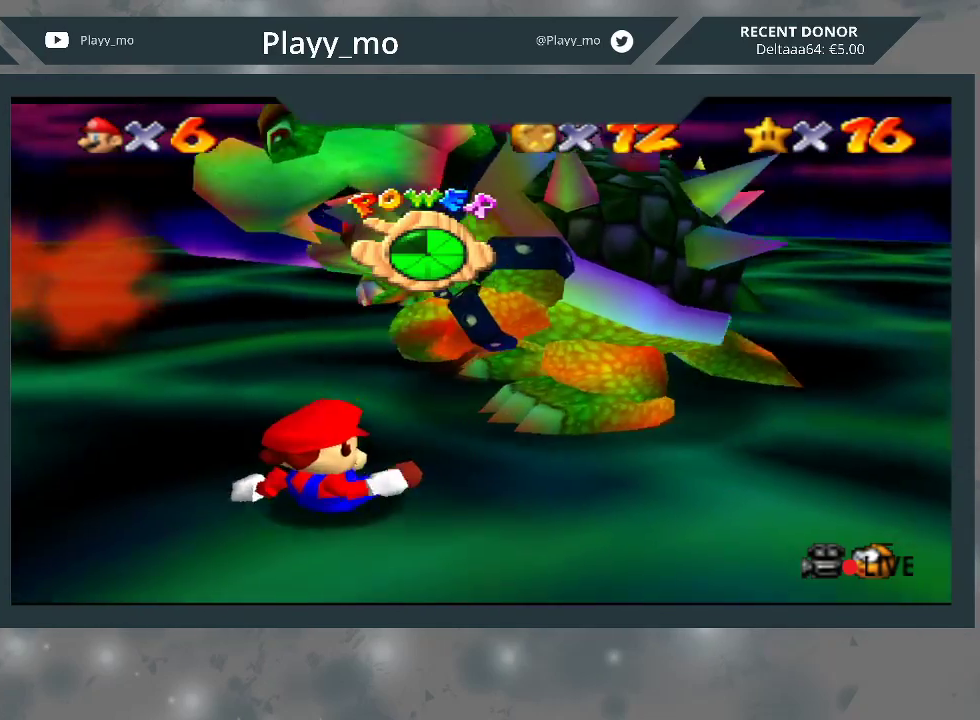
{"buttons": [], "left_stick": "right", "right_stick": "center", "events": [[167, "left_stick", "center"], [467, "left_stick", "right"]]}
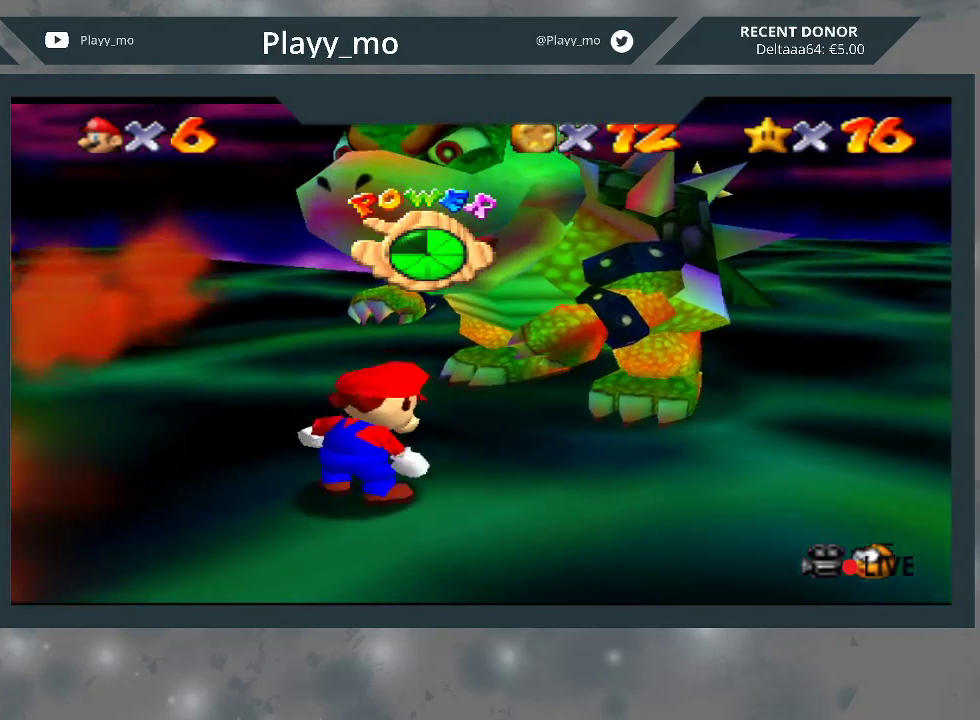
{"buttons": [], "left_stick": "right", "right_stick": "center", "events": []}
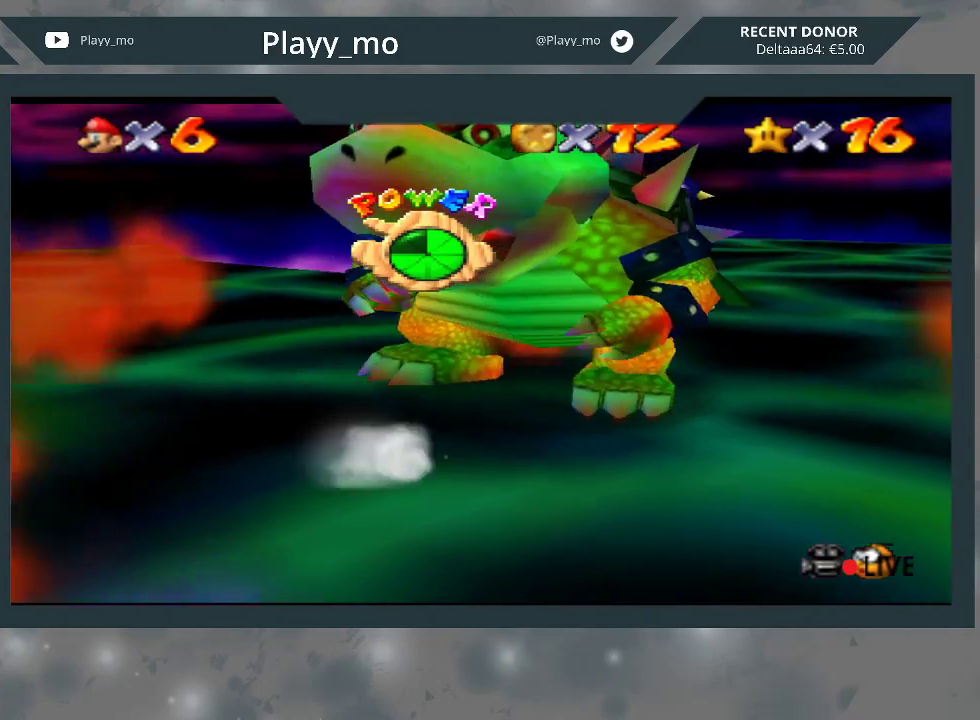
{"buttons": [], "left_stick": "up-right", "right_stick": "center", "events": [[267, "left_stick", "up-right"]]}
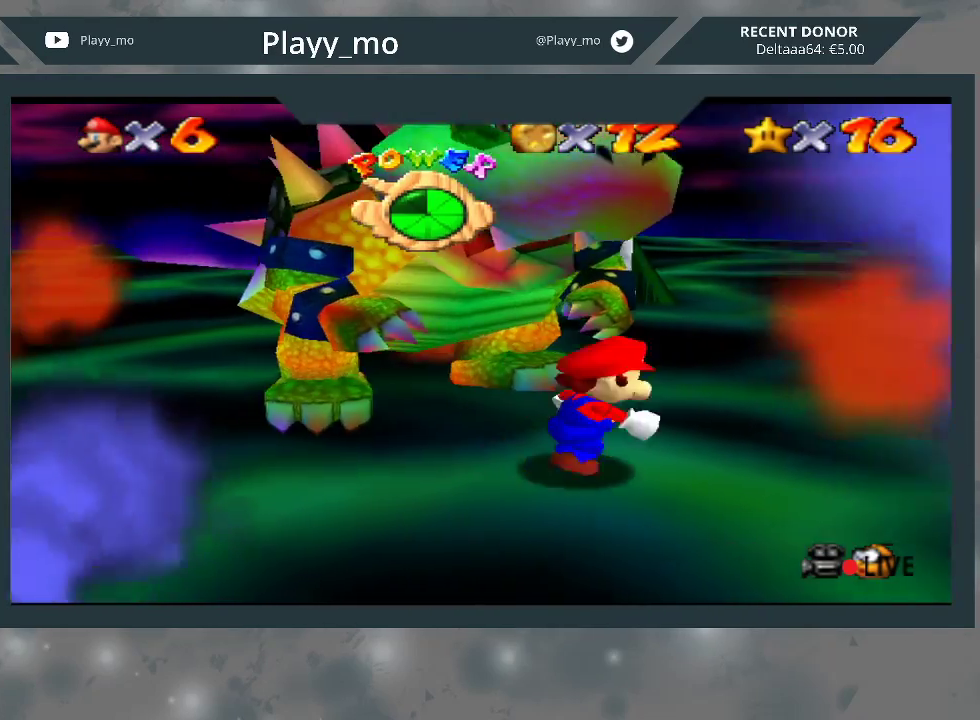
{"buttons": [], "left_stick": "up-left", "right_stick": "center", "events": [[233, "left_stick", "up"], [433, "left_stick", "up-left"]]}
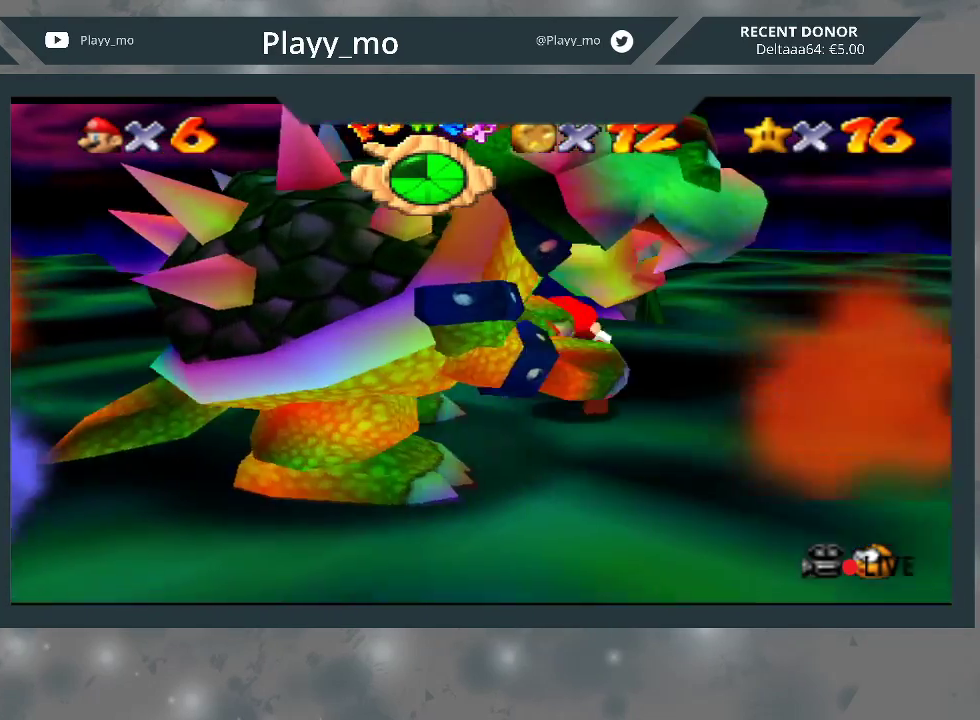
{"buttons": [], "left_stick": "down-left", "right_stick": "center", "events": [[167, "left_stick", "left"], [333, "left_stick", "down-left"]]}
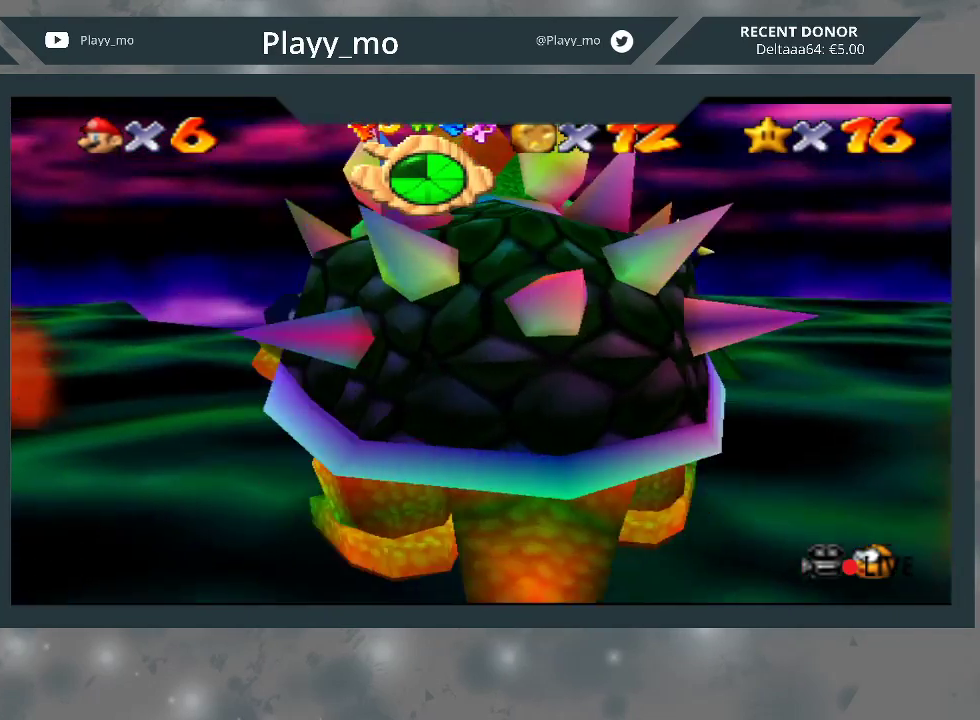
{"buttons": [], "left_stick": "down-left", "right_stick": "center", "events": [[67, "left_stick", "down"], [333, "left_stick", "down-left"]]}
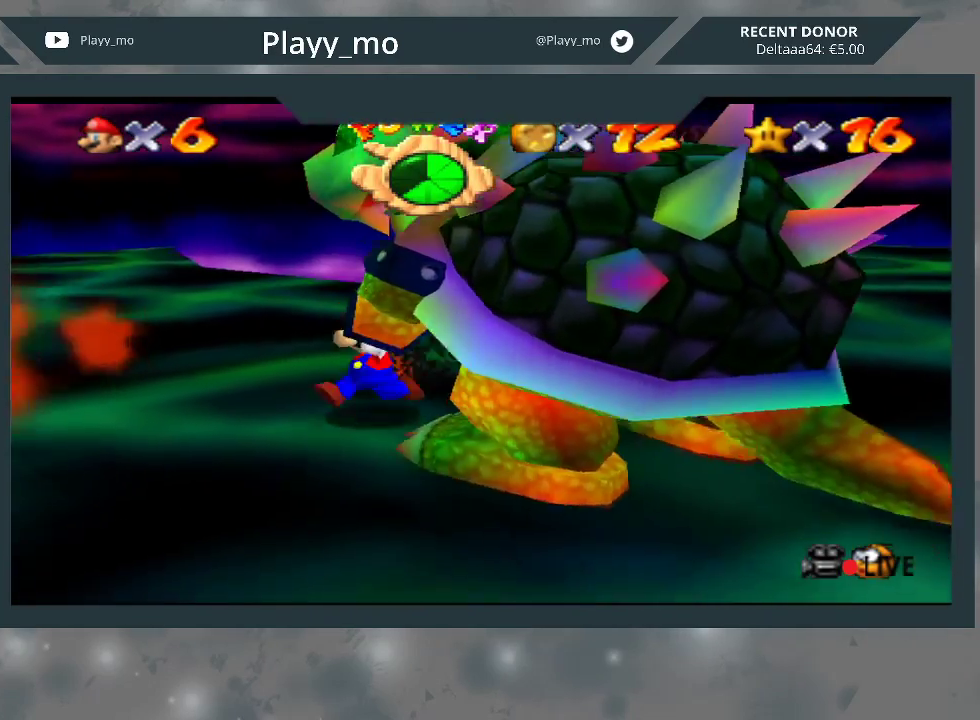
{"buttons": [], "left_stick": "down-right", "right_stick": "center", "events": [[333, "left_stick", "down"], [433, "left_stick", "down-right"]]}
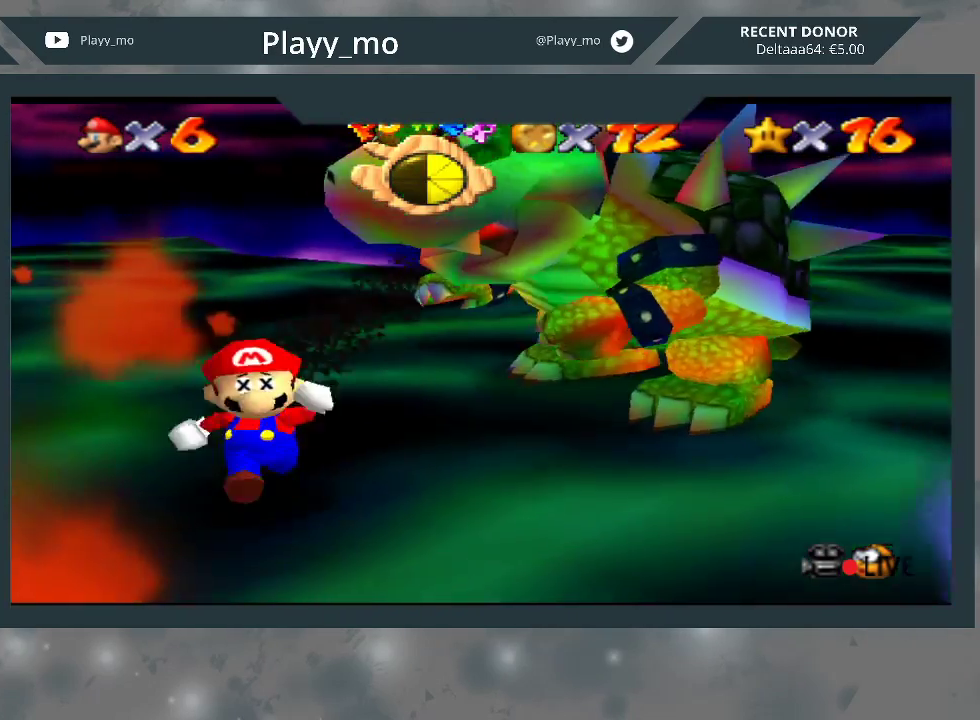
{"buttons": [], "left_stick": "up-right", "right_stick": "center", "events": [[267, "left_stick", "right"], [367, "left_stick", "up-right"]]}
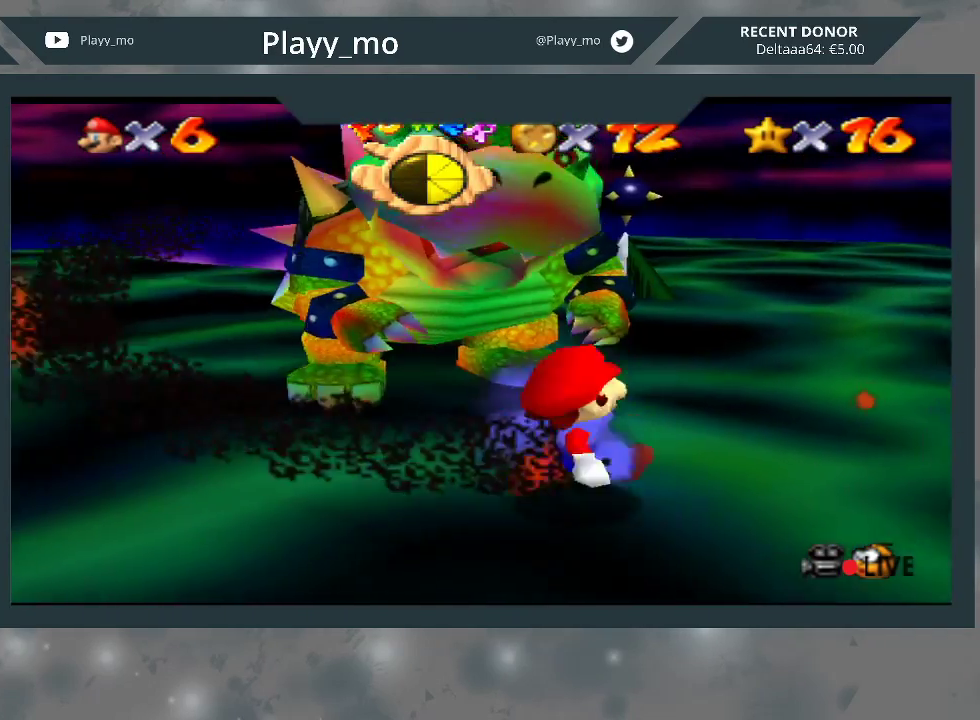
{"buttons": [], "left_stick": "up-right", "right_stick": "center", "events": []}
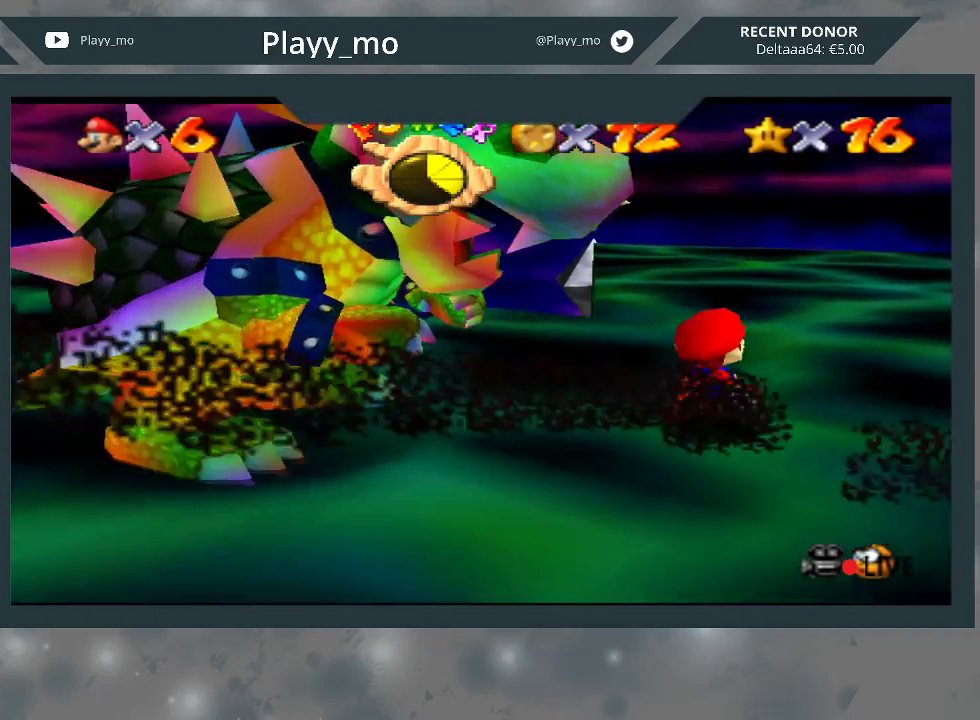
{"buttons": [], "left_stick": "down-right", "right_stick": "center", "events": [[100, "left_stick", "down-right"]]}
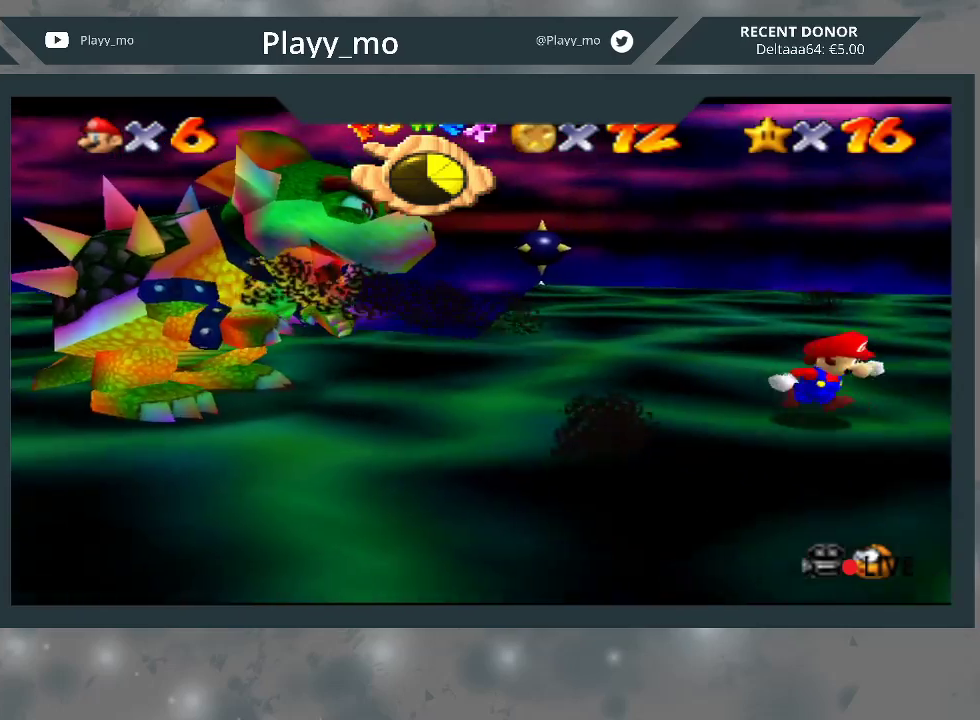
{"buttons": [], "left_stick": "down-left", "right_stick": "center", "events": [[167, "left_stick", "down"], [467, "left_stick", "down-left"]]}
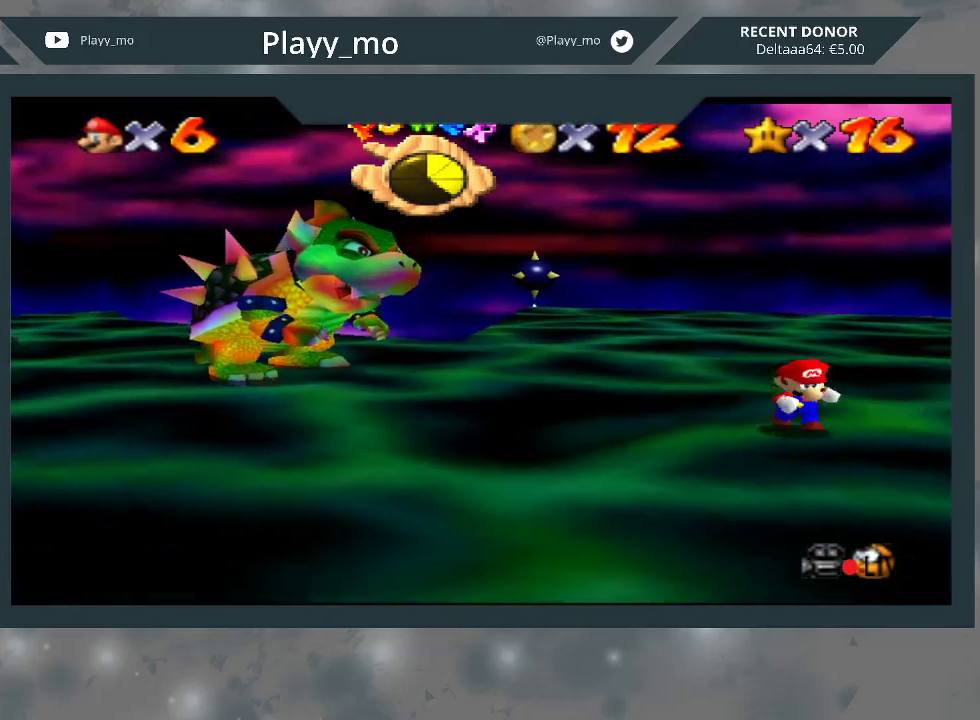
{"buttons": [], "left_stick": "down-left", "right_stick": "center", "events": []}
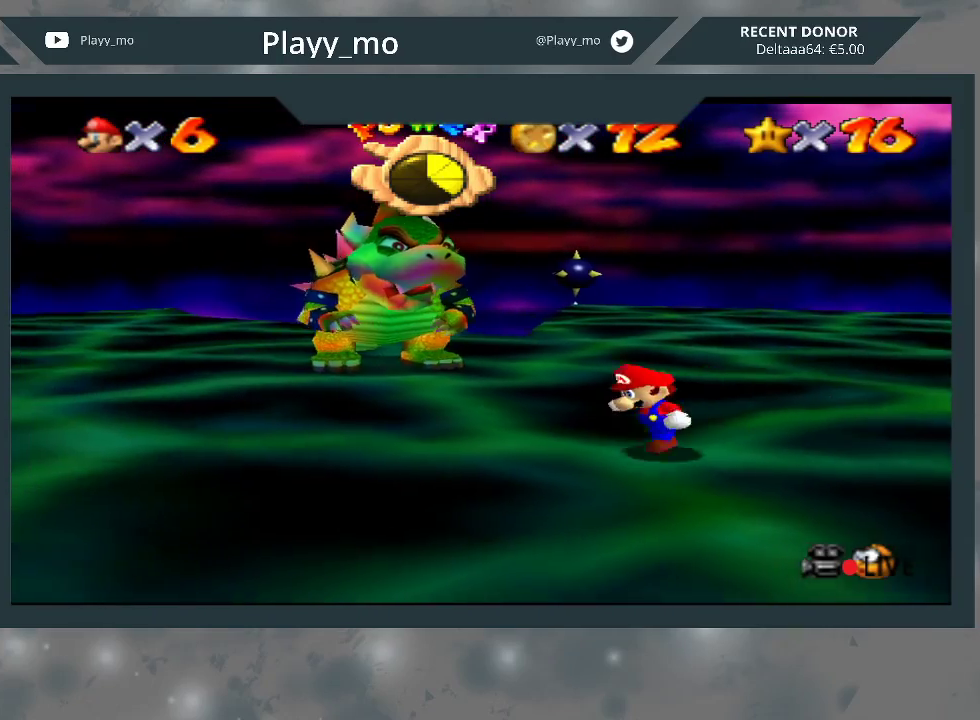
{"buttons": [], "left_stick": "up-left", "right_stick": "center", "events": [[133, "left_stick", "left"], [400, "left_stick", "up-left"]]}
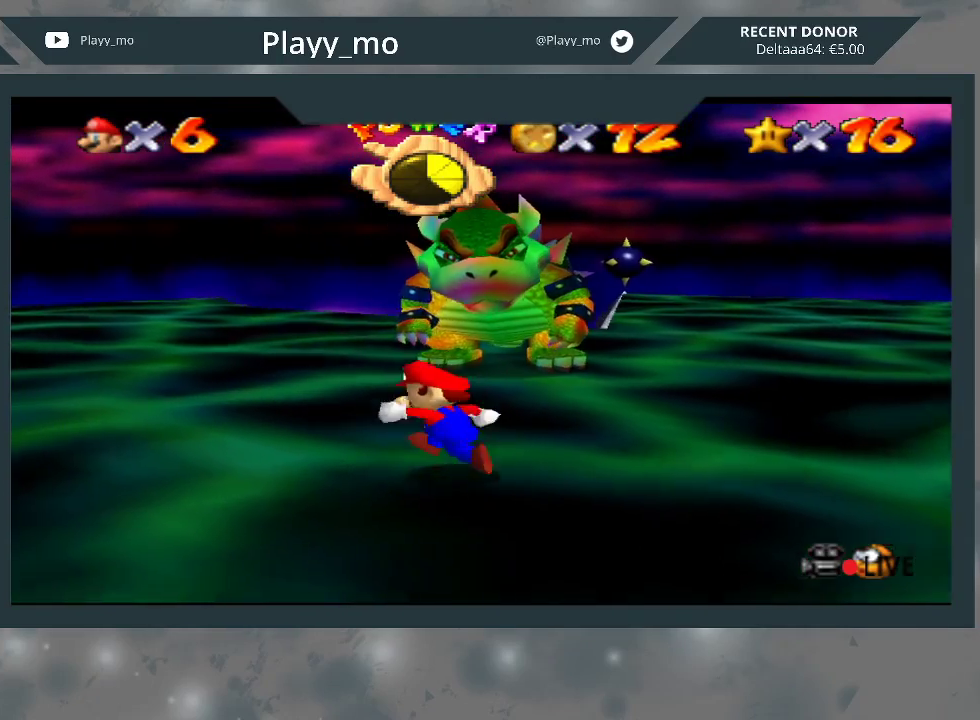
{"buttons": [], "left_stick": "up-left", "right_stick": "center", "events": []}
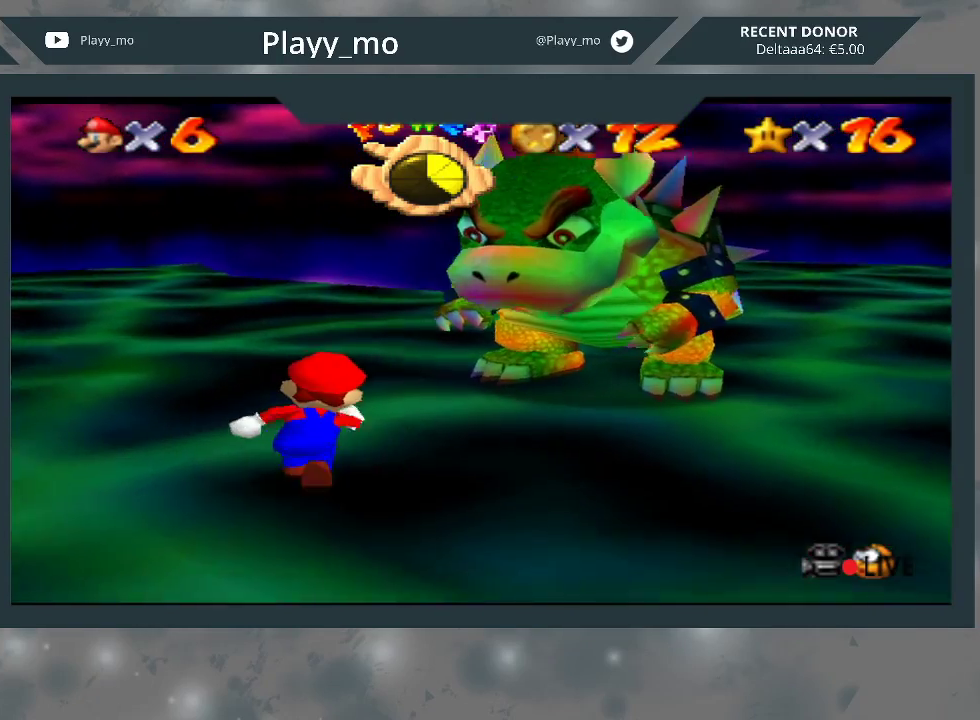
{"buttons": [], "left_stick": "up", "right_stick": "center", "events": [[367, "left_stick", "up"]]}
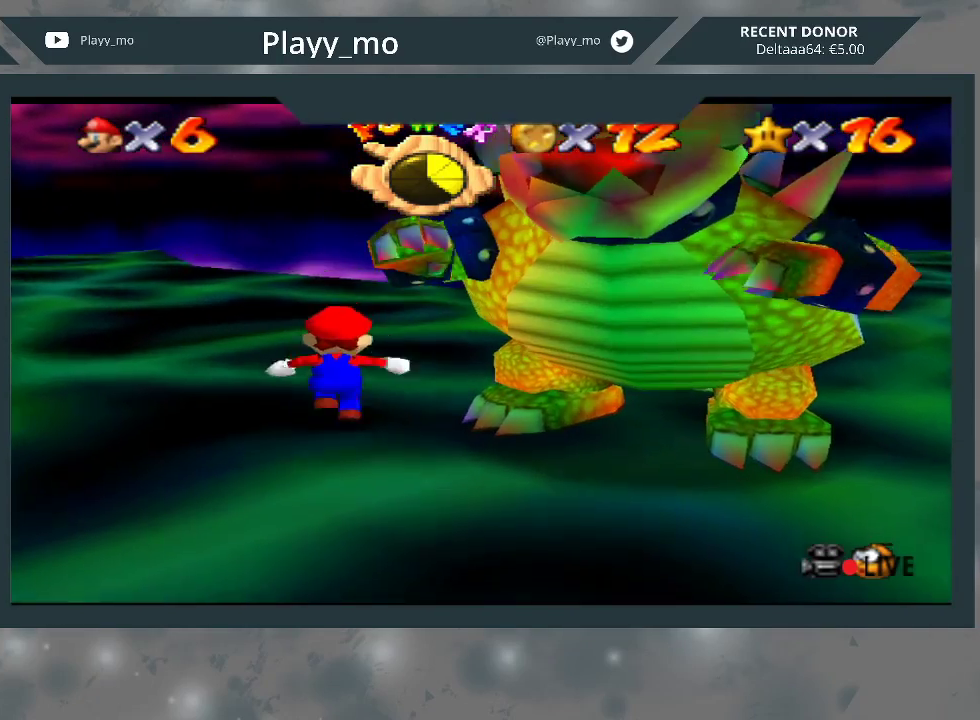
{"buttons": ["B"], "left_stick": "down-right", "right_stick": "center", "events": [[67, "left_stick", "up-right"], [333, "left_stick", "down-right"], [467, "B", "down"]]}
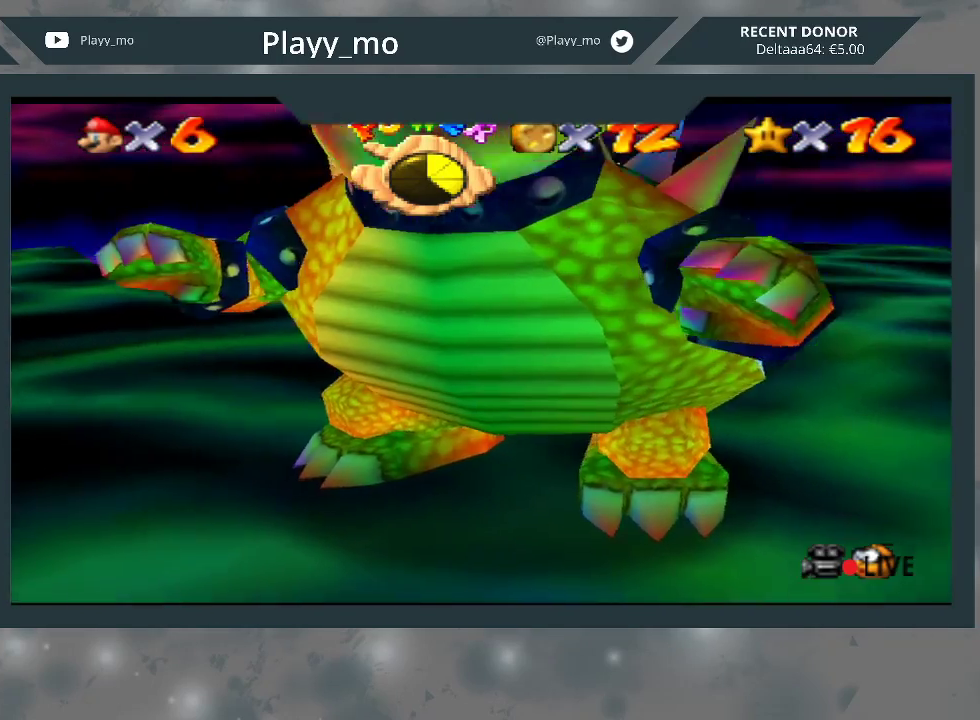
{"buttons": [], "left_stick": "up-left", "right_stick": "center", "events": [[167, "B", "up"], [200, "left_stick", "center"], [433, "left_stick", "up-left"]]}
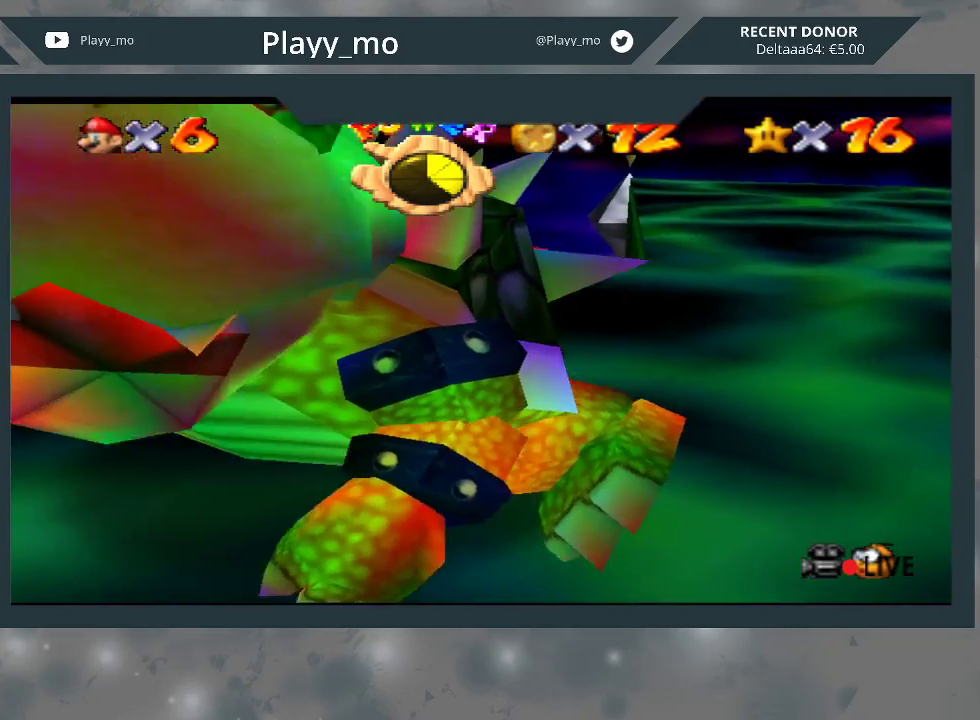
{"buttons": [], "left_stick": "down-left", "right_stick": "right", "events": [[33, "right_stick", "right"], [100, "left_stick", "down"], [267, "left_stick", "up-right"], [367, "left_stick", "up-left"], [467, "left_stick", "down-left"]]}
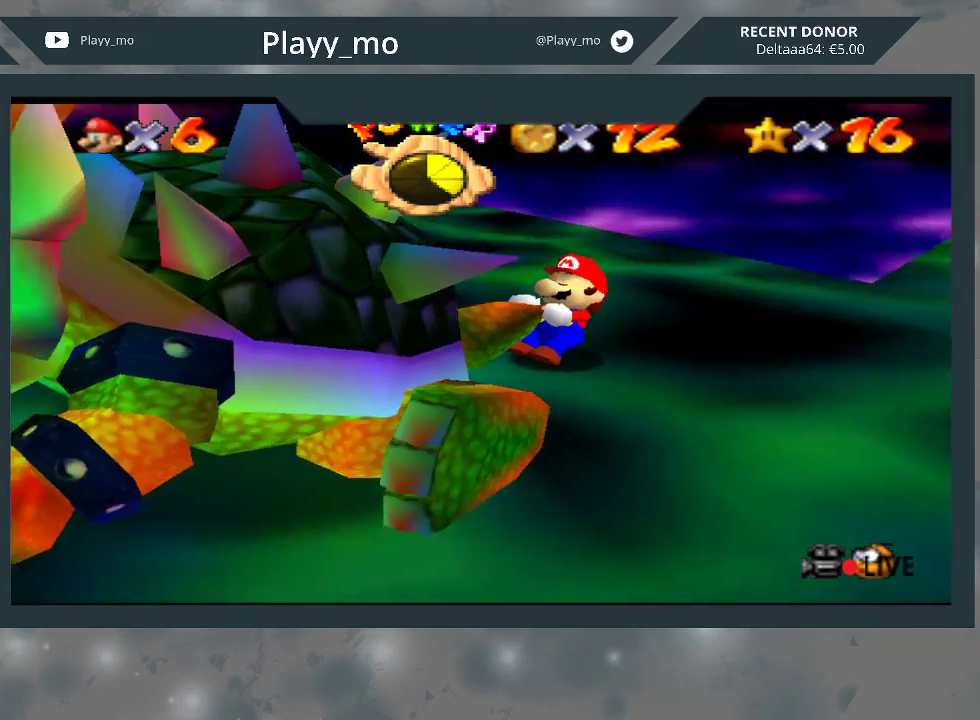
{"buttons": [], "left_stick": "down-right", "right_stick": "up-right", "events": [[67, "left_stick", "down-right"], [133, "left_stick", "up-right"], [133, "right_stick", "center"], [267, "left_stick", "up-left"], [267, "right_stick", "up-right"], [433, "left_stick", "down-right"]]}